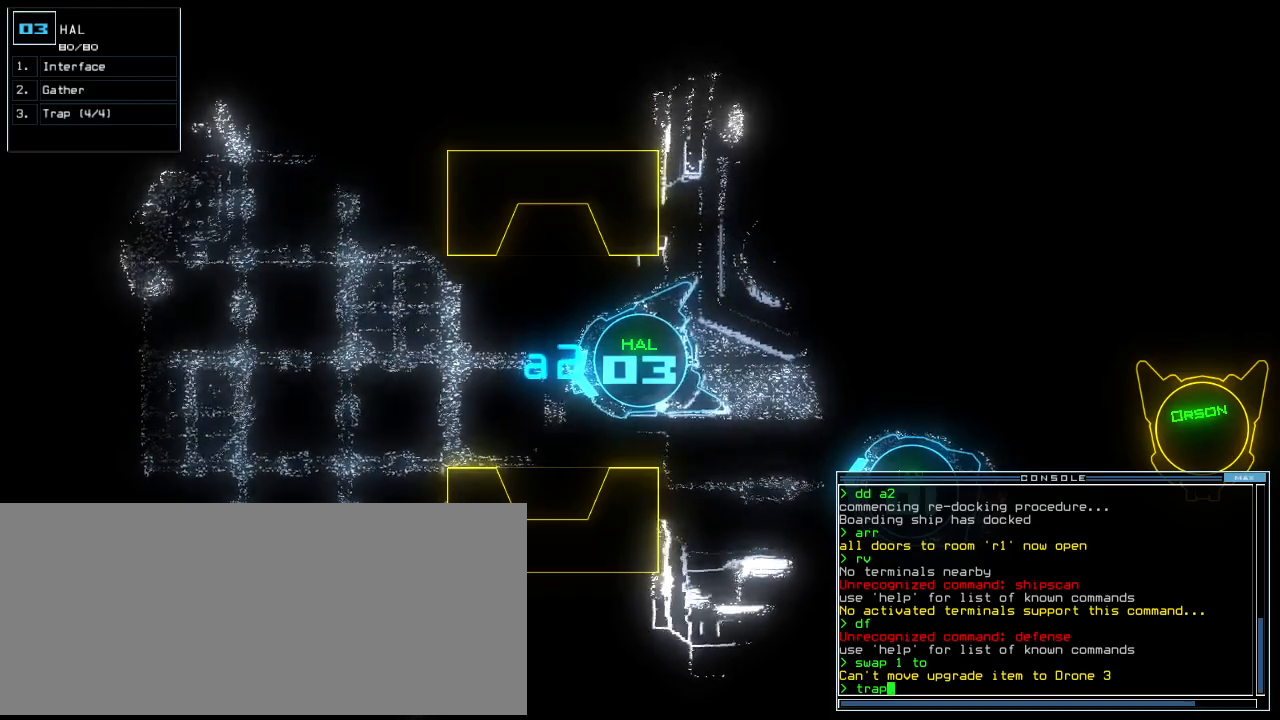
Gameplay with keyboard; each line is a JSON object with the keys held at the frame after it. "events" lists presses ("down") and releases ("up") of ".", "0", "1", "2", "3", "4", "5", "6", "7", "8", "9", "a", "b", "backspace", "c", "caps_lock", "comma", "ctrl_l", "ctrl_r", "d", "down", "e", "equals", "escape", "f", "f8", "g", "h", "i", "j", "k", "l", "left", "m", "minus", "n", "o", "p", "q", "quote", "r", "return", "right", "s", "semicolon", "shift_l", "shift_r", "space", "t", "tab", "tilde", "u", "up", "v", "w", "x", "y" and "z" between this image and that frame as [ms after this image, input, new state], when the widget could be followed in between. No other keys are recorded. Mouse input is not recorded.
{"keys": ["space"], "events": [[260, "space", "down"], [340, "space", "up"], [480, "space", "down"]]}
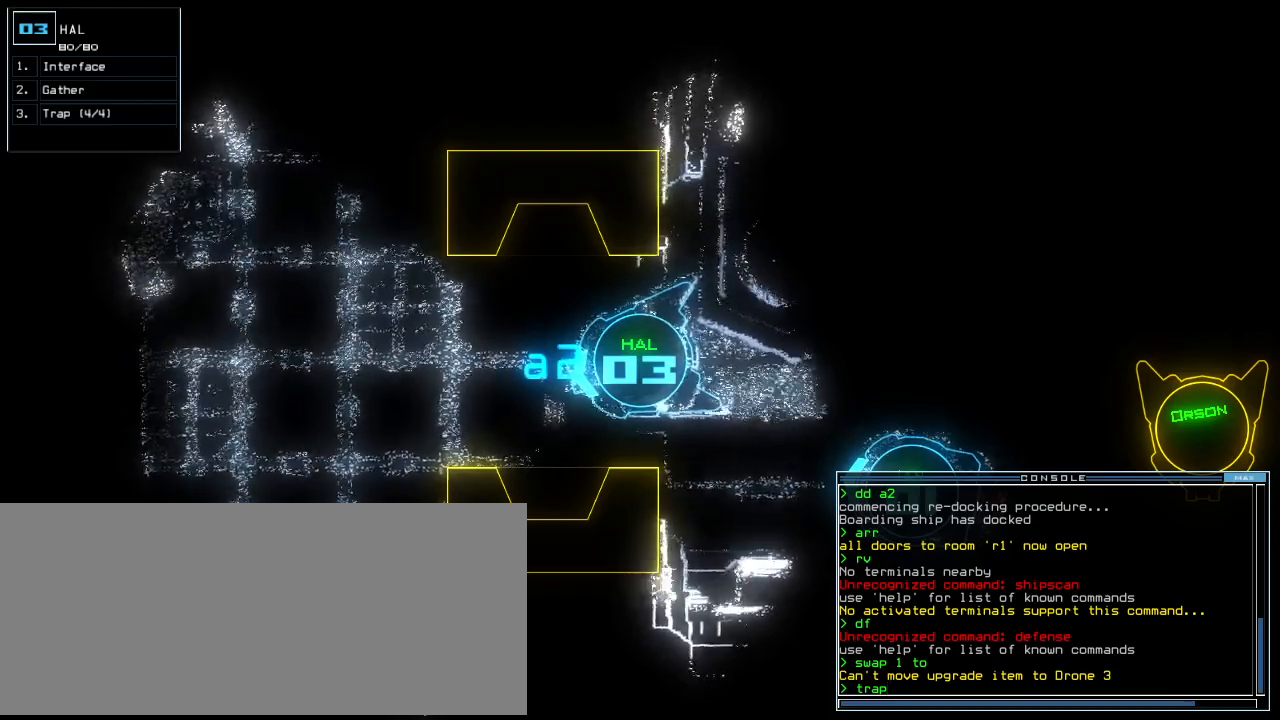
{"keys": [], "events": [[60, "space", "up"]]}
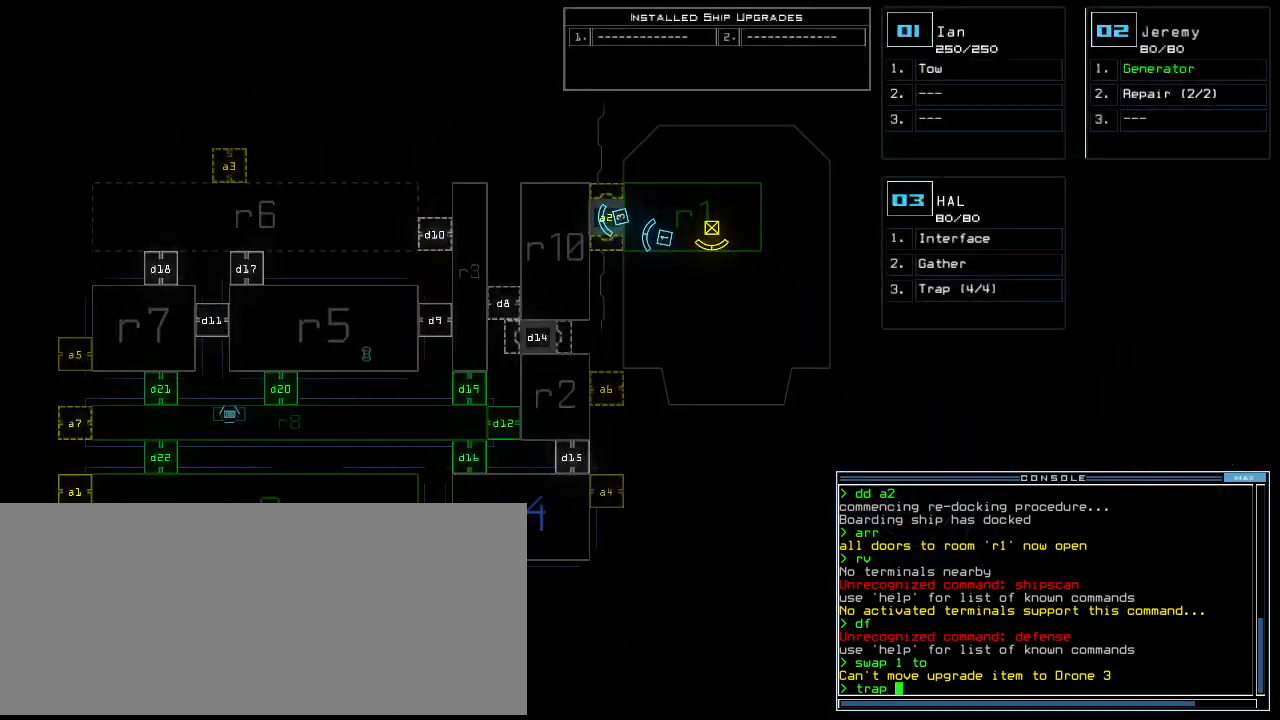
{"keys": [], "events": []}
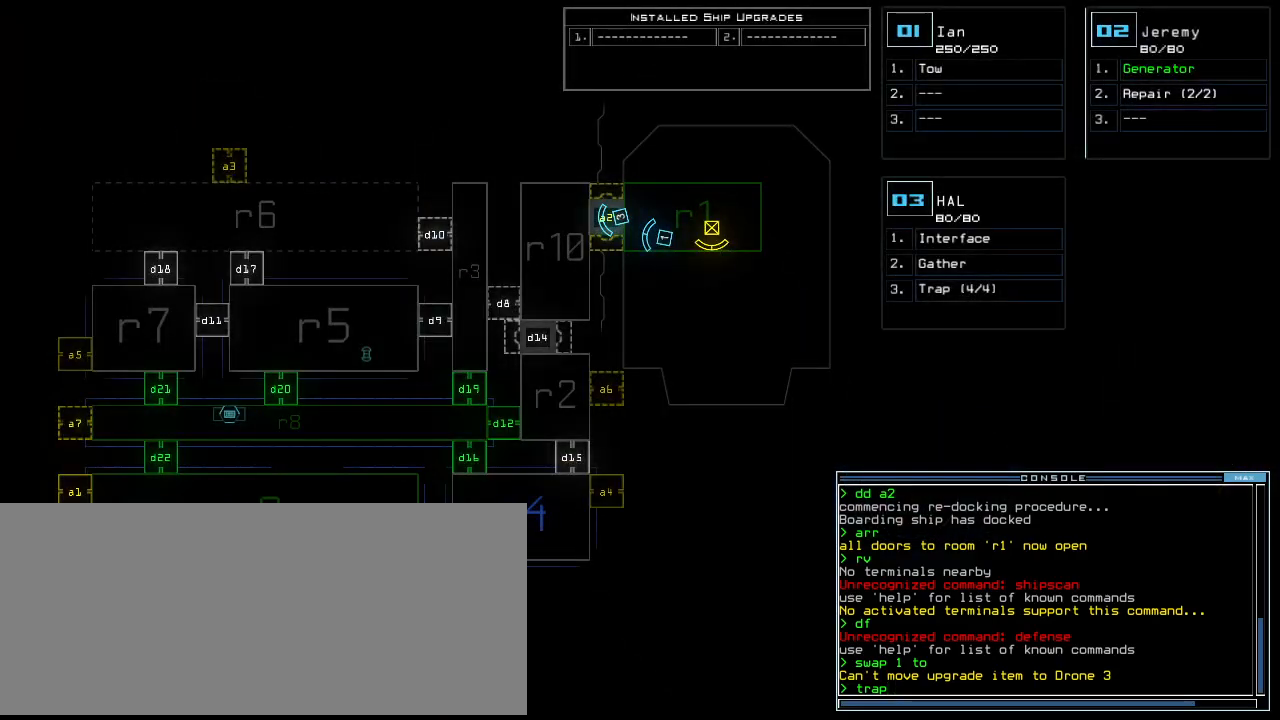
{"keys": [], "events": [[60, "space", "down"], [140, "space", "up"]]}
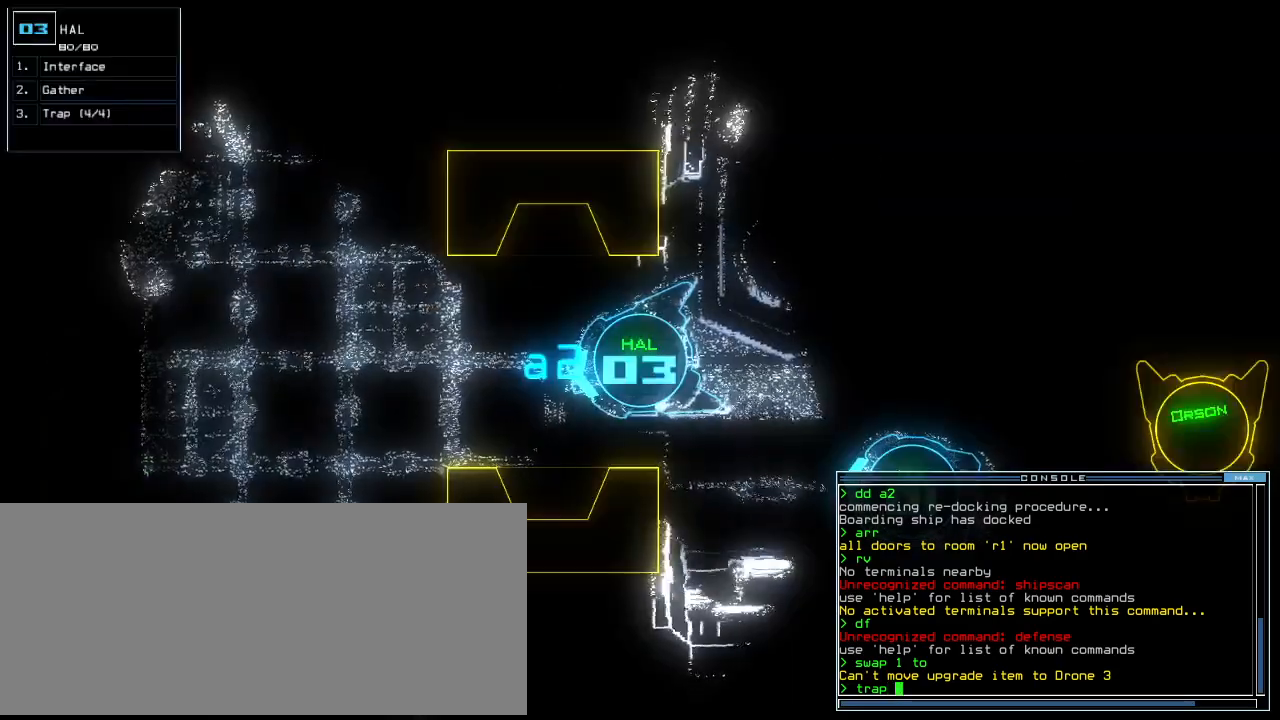
{"keys": [], "events": []}
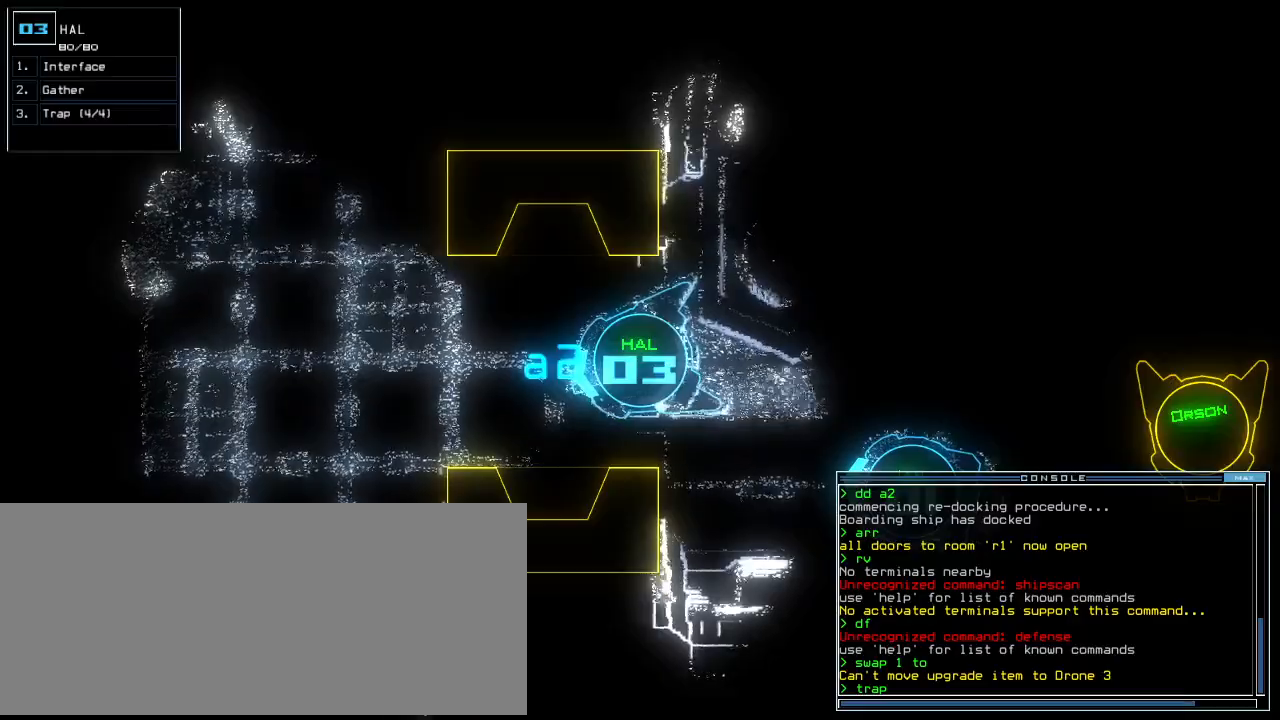
{"keys": [], "events": []}
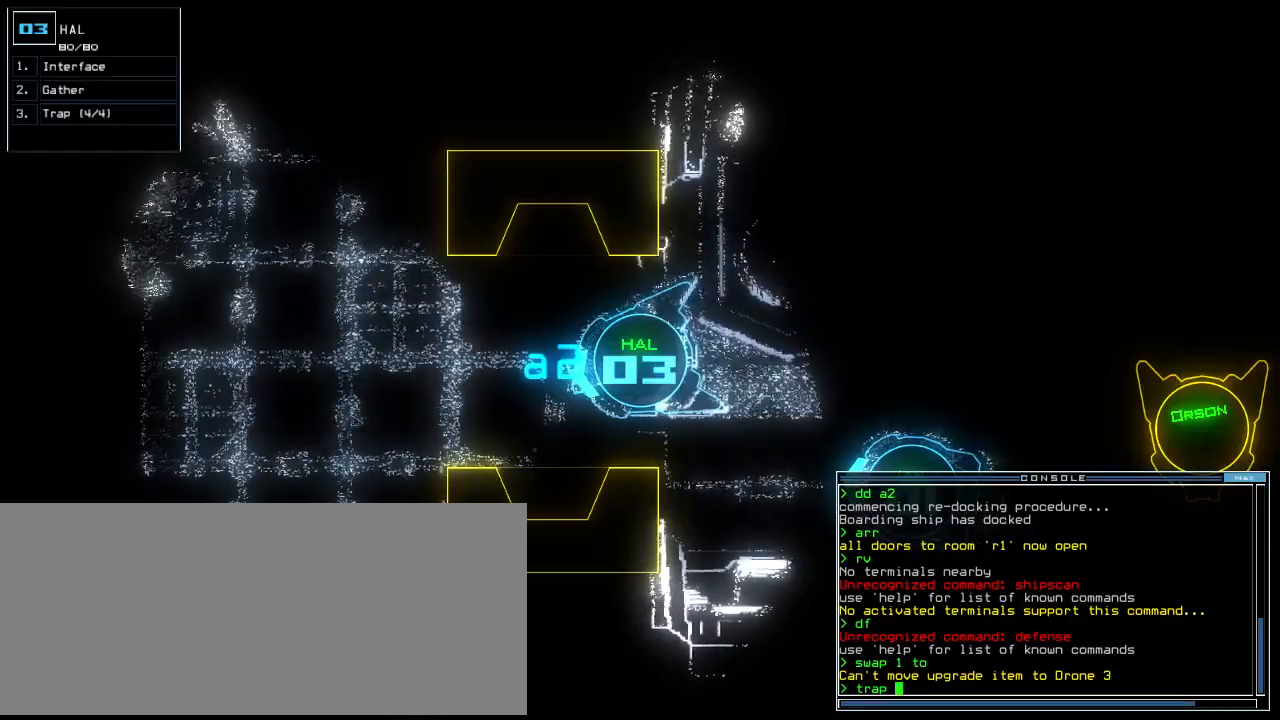
{"keys": [], "events": []}
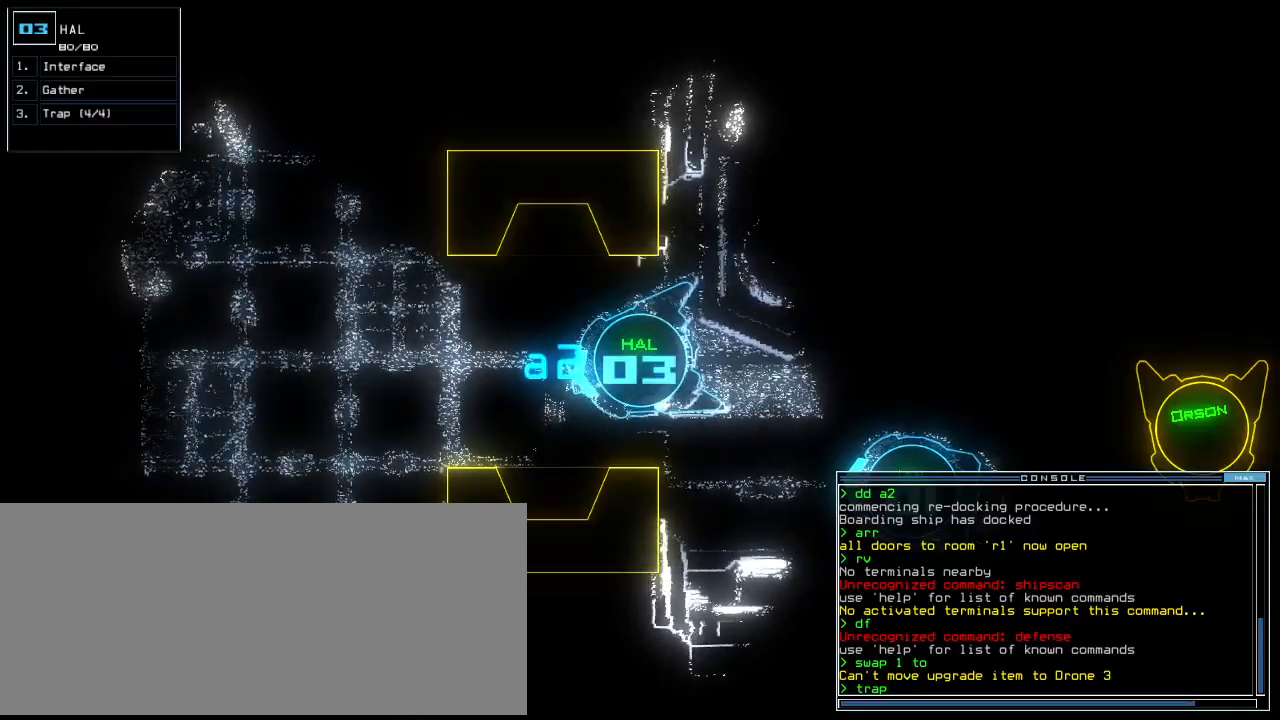
{"keys": ["left", "up"], "events": [[80, "up", "down"], [160, "right", "down"], [280, "right", "up"], [460, "left", "down"]]}
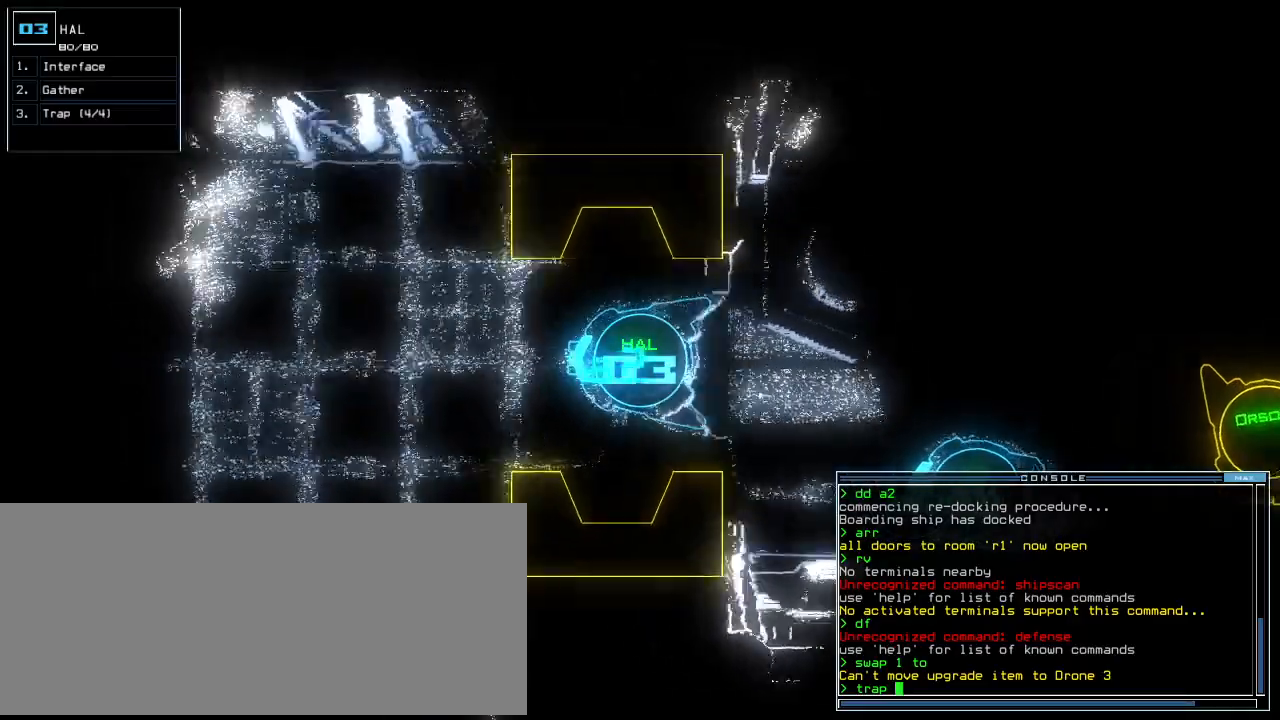
{"keys": [], "events": [[20, "left", "up"], [460, "up", "up"]]}
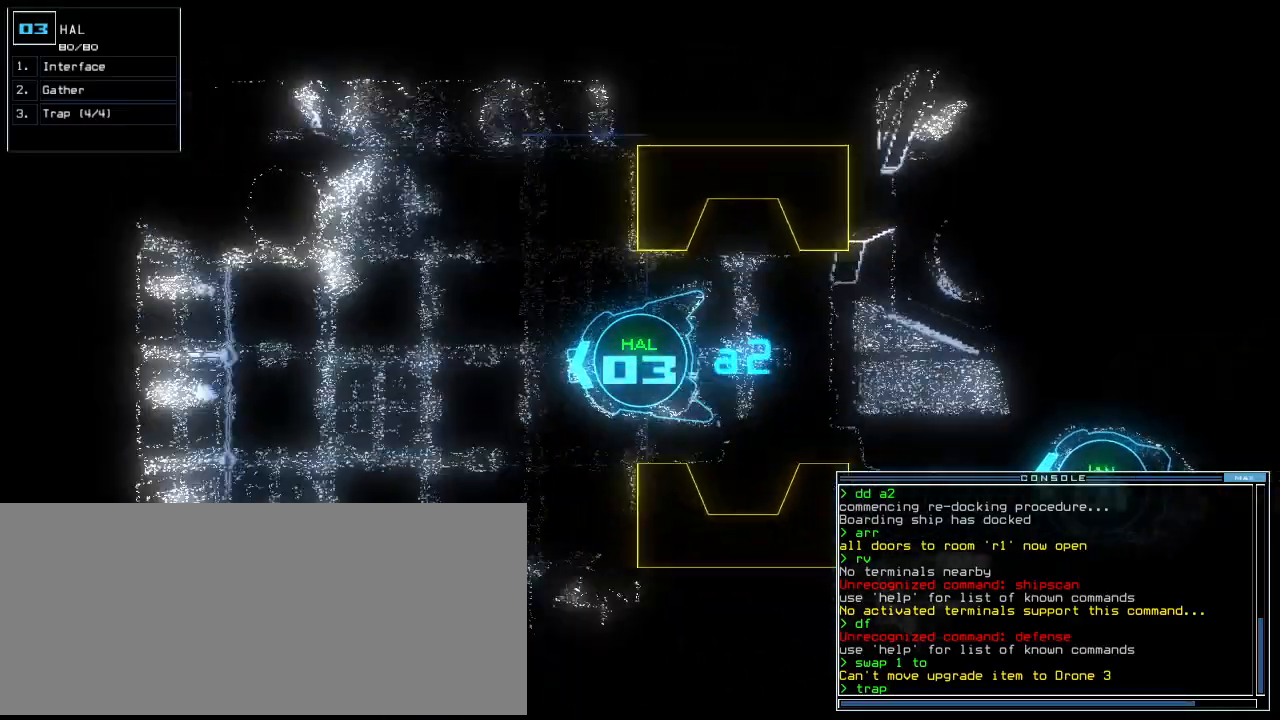
{"keys": ["down"], "events": [[60, "return", "down"], [120, "return", "up"], [260, "down", "down"]]}
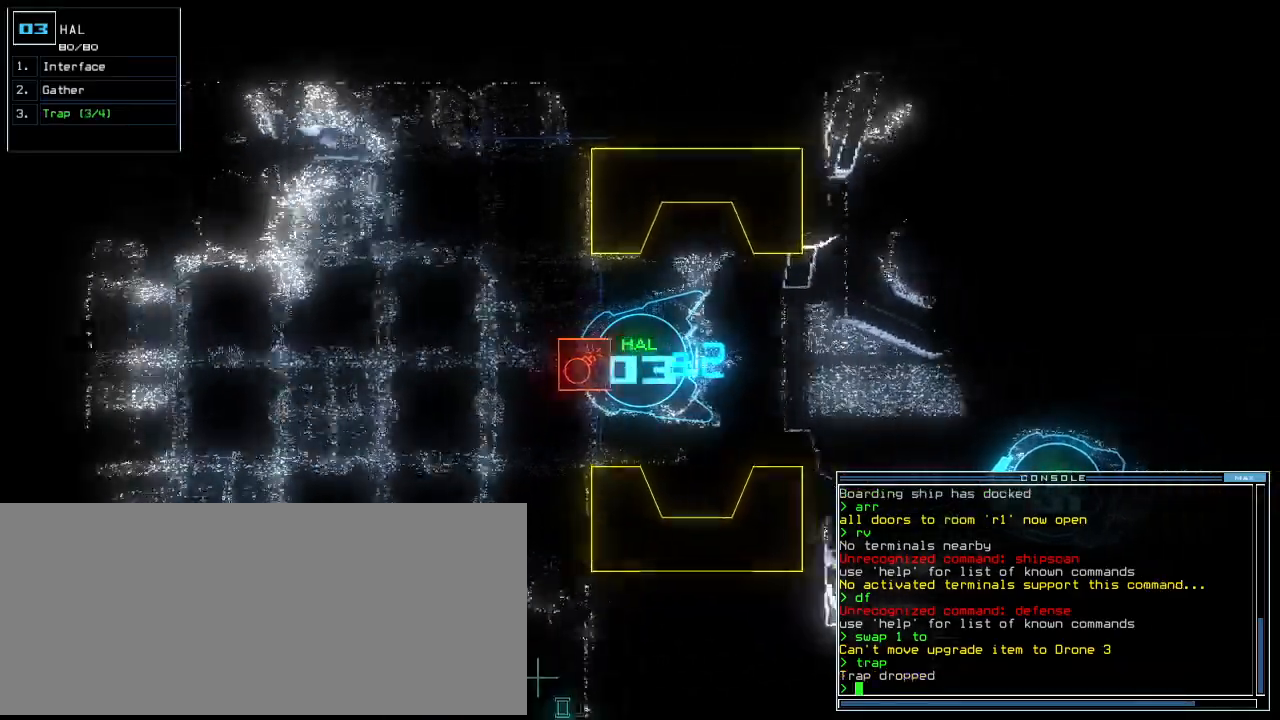
{"keys": ["down"], "events": []}
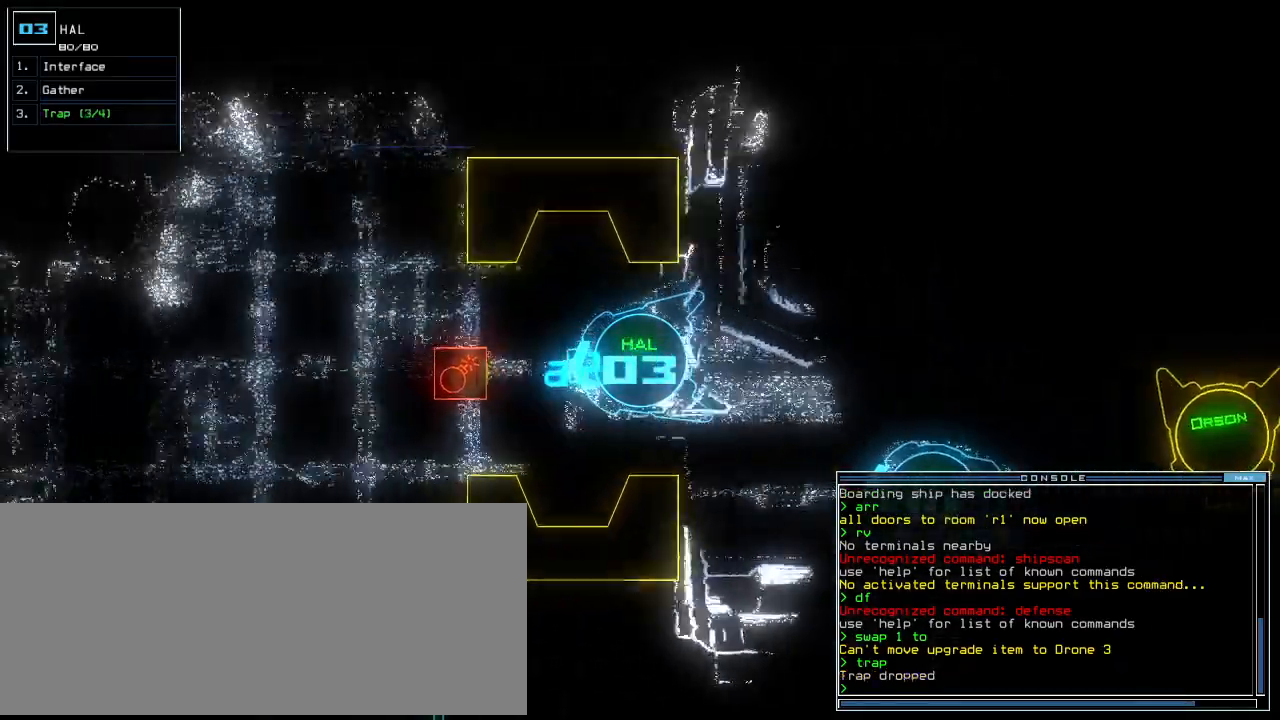
{"keys": ["down"], "events": []}
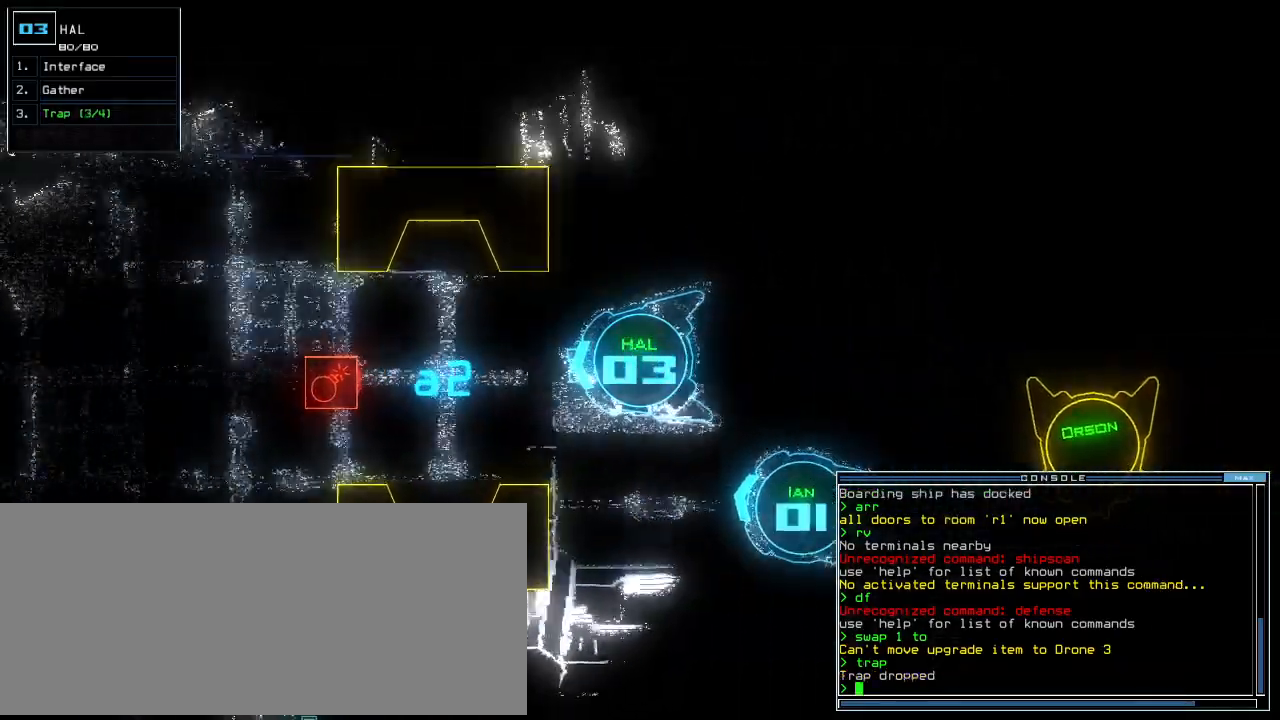
{"keys": [], "events": [[60, "down", "up"]]}
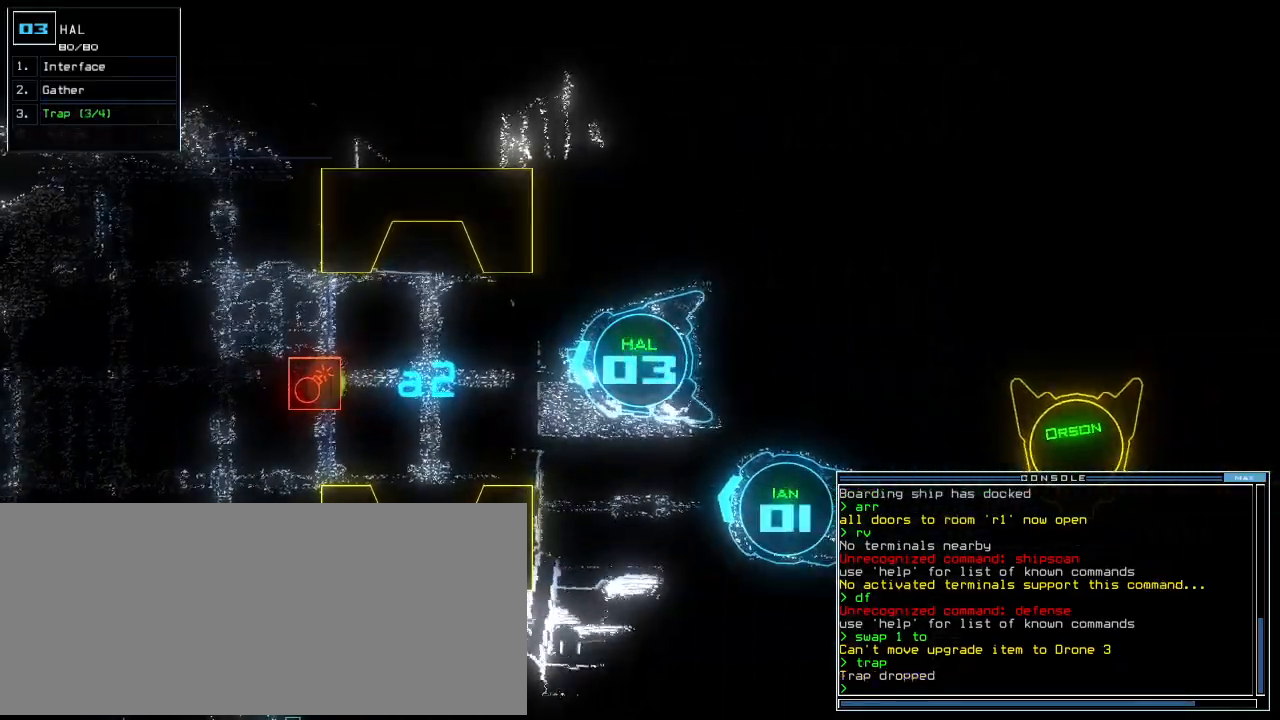
{"keys": [], "events": []}
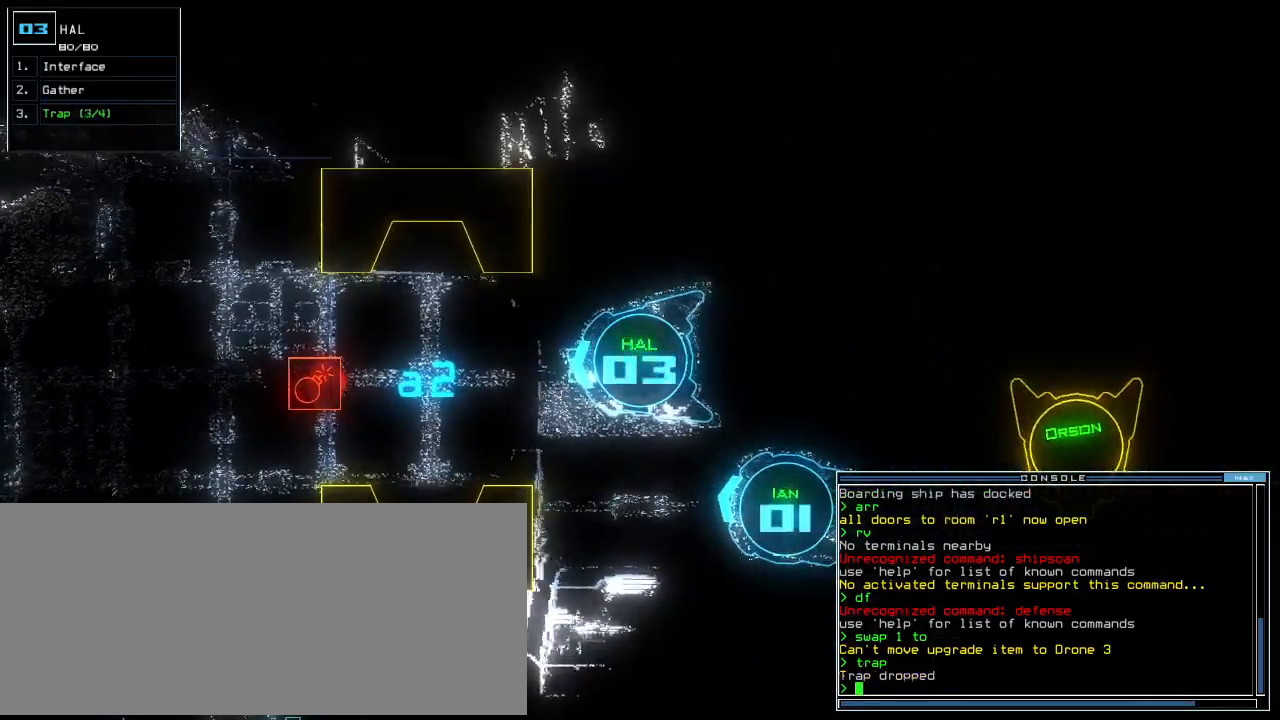
{"keys": [], "events": []}
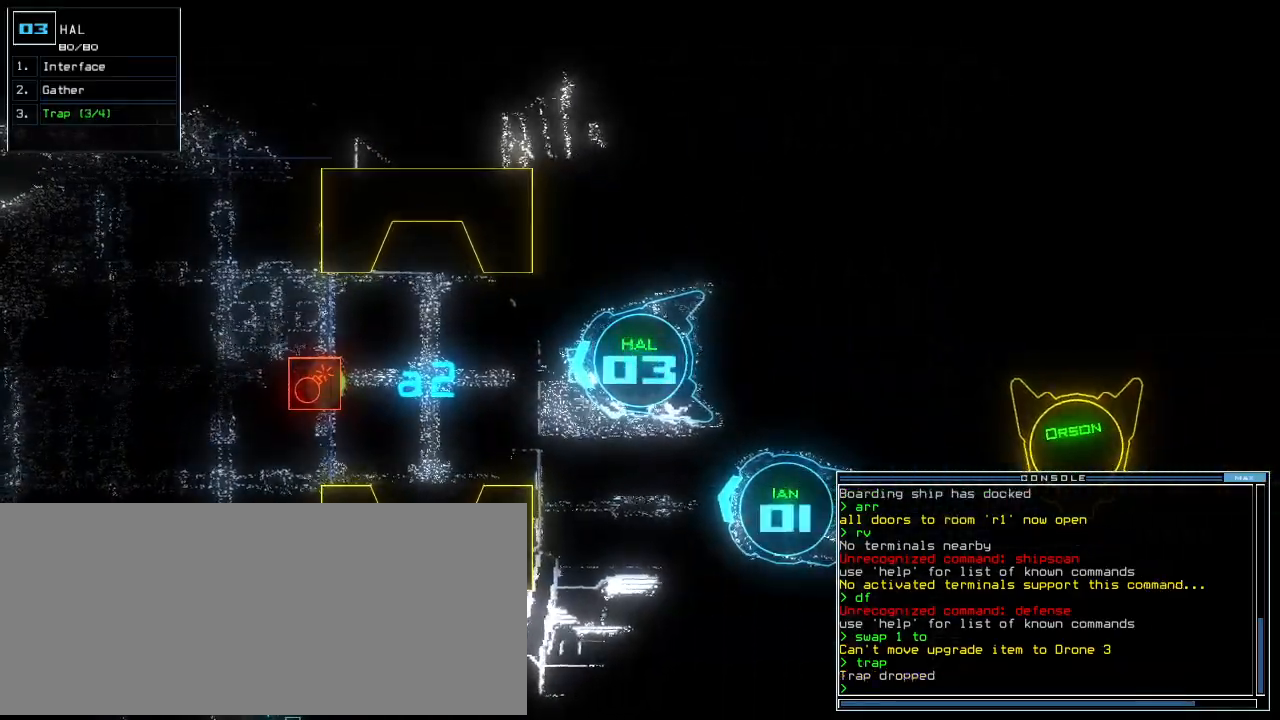
{"keys": [], "events": []}
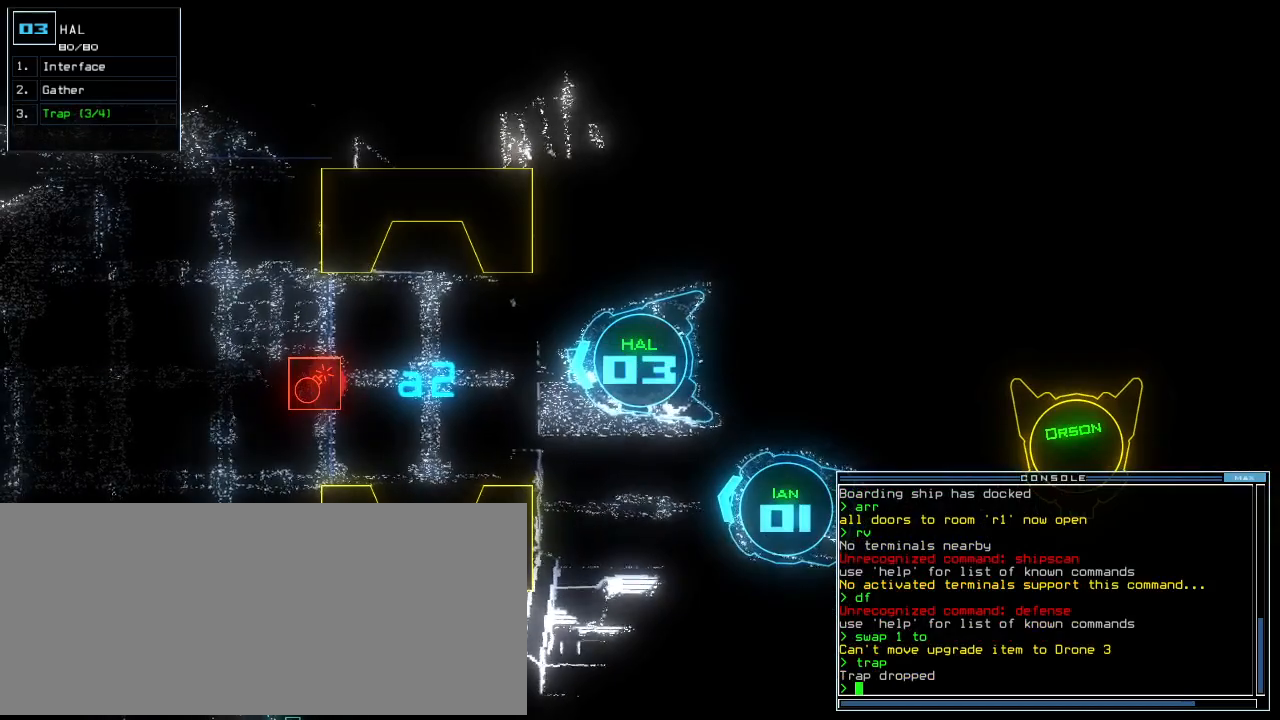
{"keys": [], "events": []}